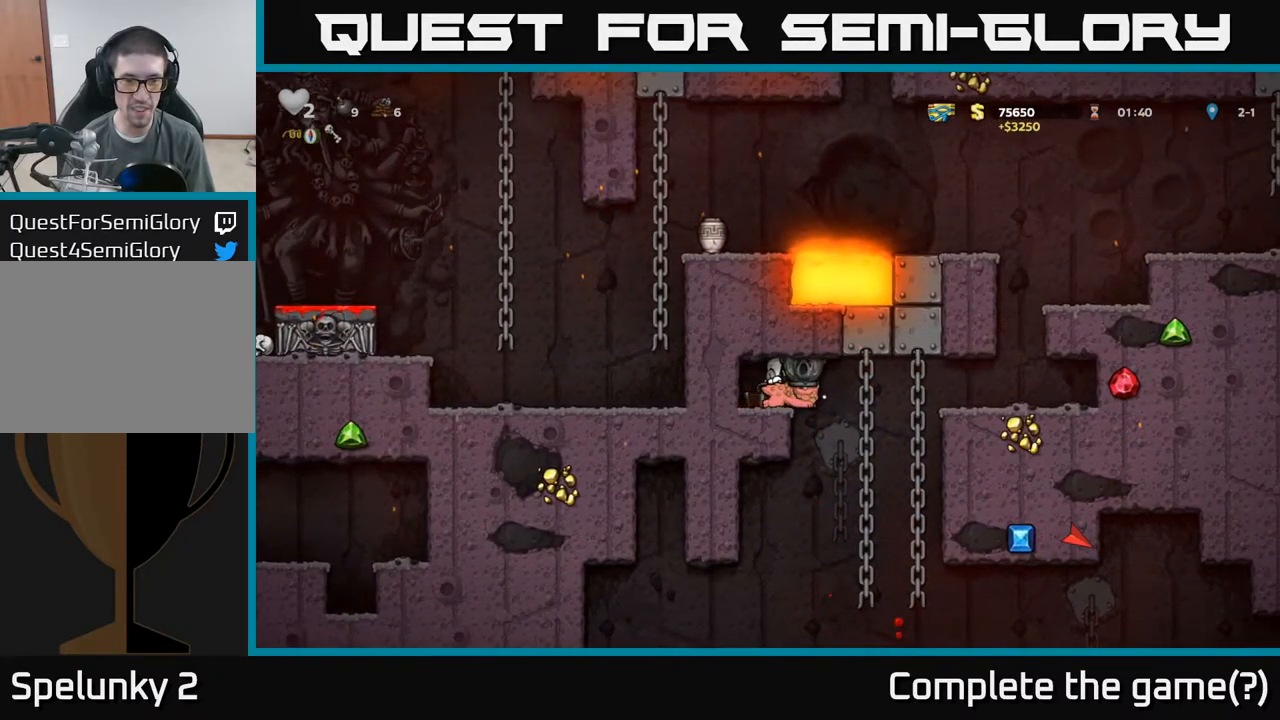
Gameplay with a controller (Xbox layout); each line is a JSON object with the inputs held at the frame after it (dt_ms = milliseconds from this image to that frame). "events" lists button and stick changes between this image and that frame as [ms after this image, input, new state], when the widget could be followed in between. Not read: L3 R3 right_stick.
{"dt_ms": 500, "buttons": ["A"], "left_stick": "center", "events": [[383, "left_stick", "center"], [467, "A", "down"]]}
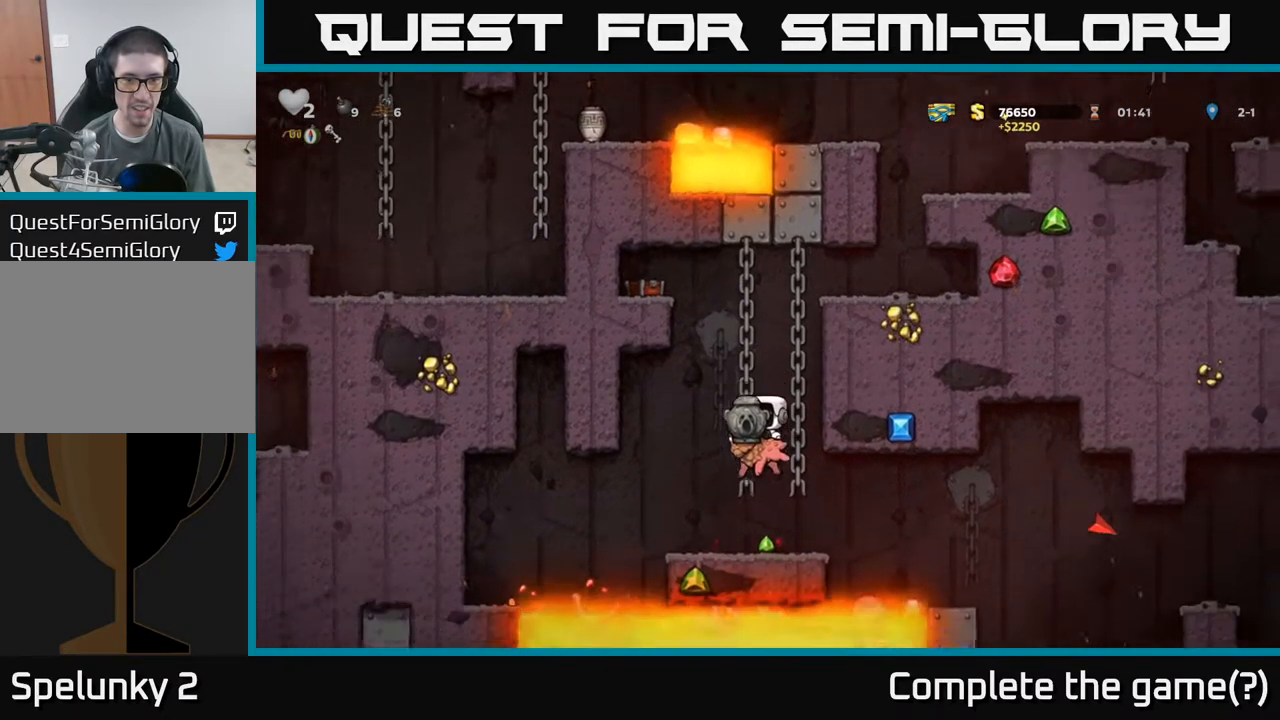
{"dt_ms": 500, "buttons": [], "left_stick": "center", "events": [[100, "A", "up"]]}
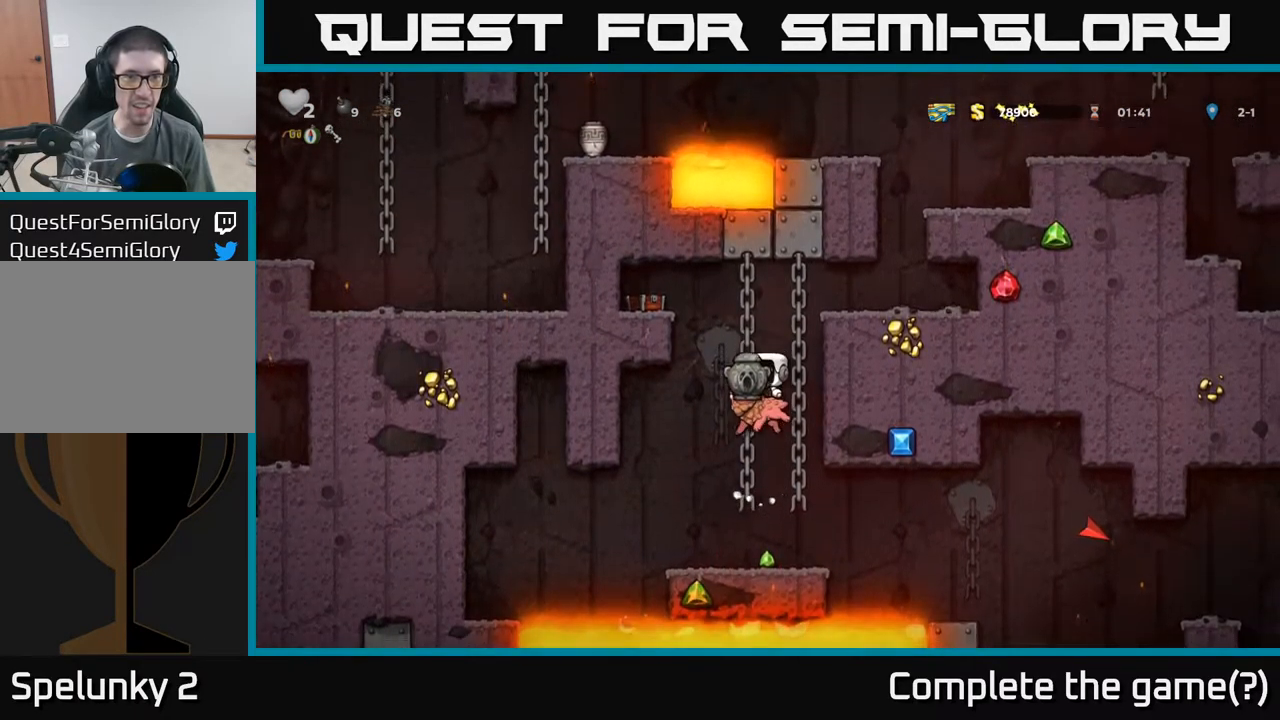
{"dt_ms": 516, "buttons": [], "left_stick": "right", "events": [[500, "left_stick", "right"]]}
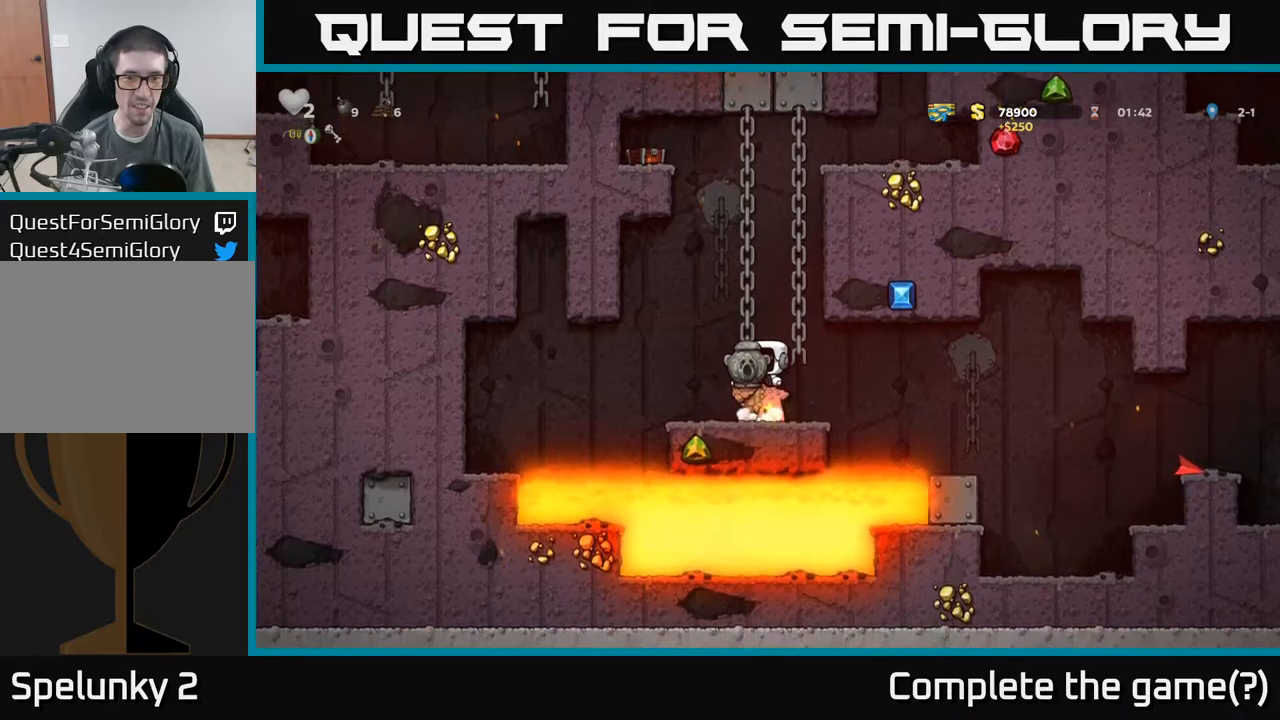
{"dt_ms": 500, "buttons": [], "left_stick": "right", "events": [[184, "A", "down"], [334, "A", "up"]]}
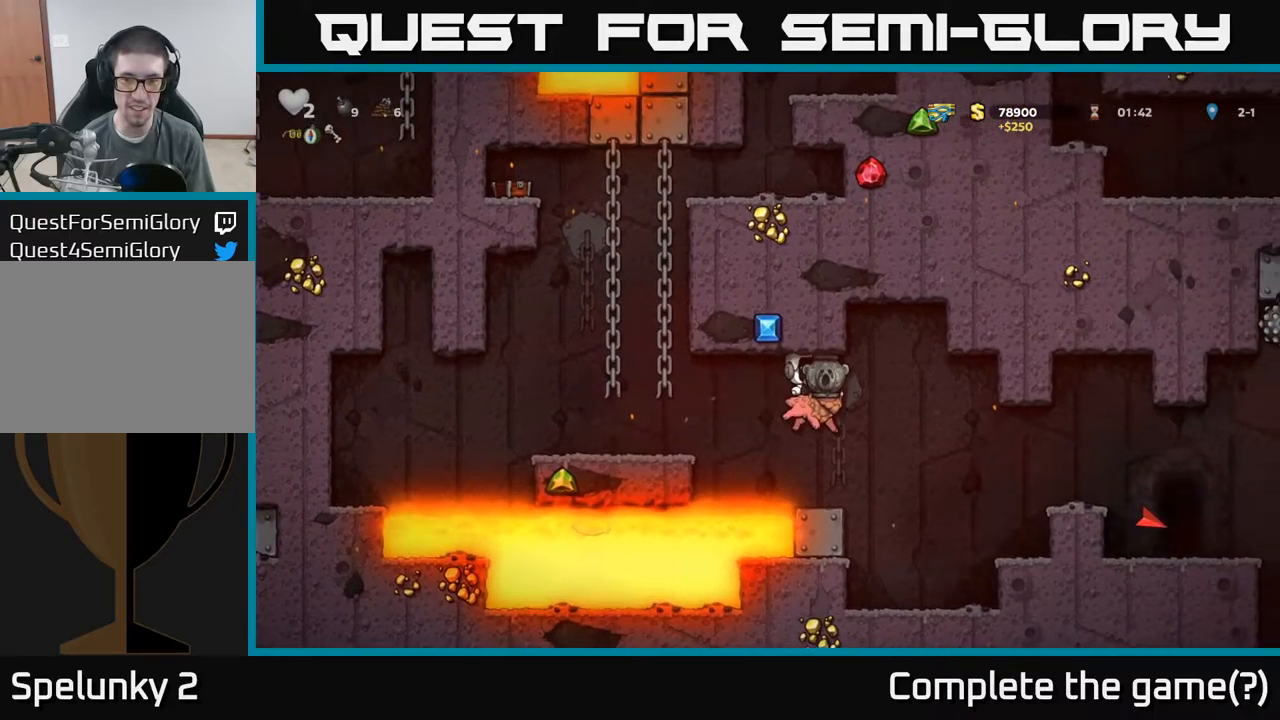
{"dt_ms": 500, "buttons": [], "left_stick": "right", "events": [[167, "A", "down"], [300, "A", "up"]]}
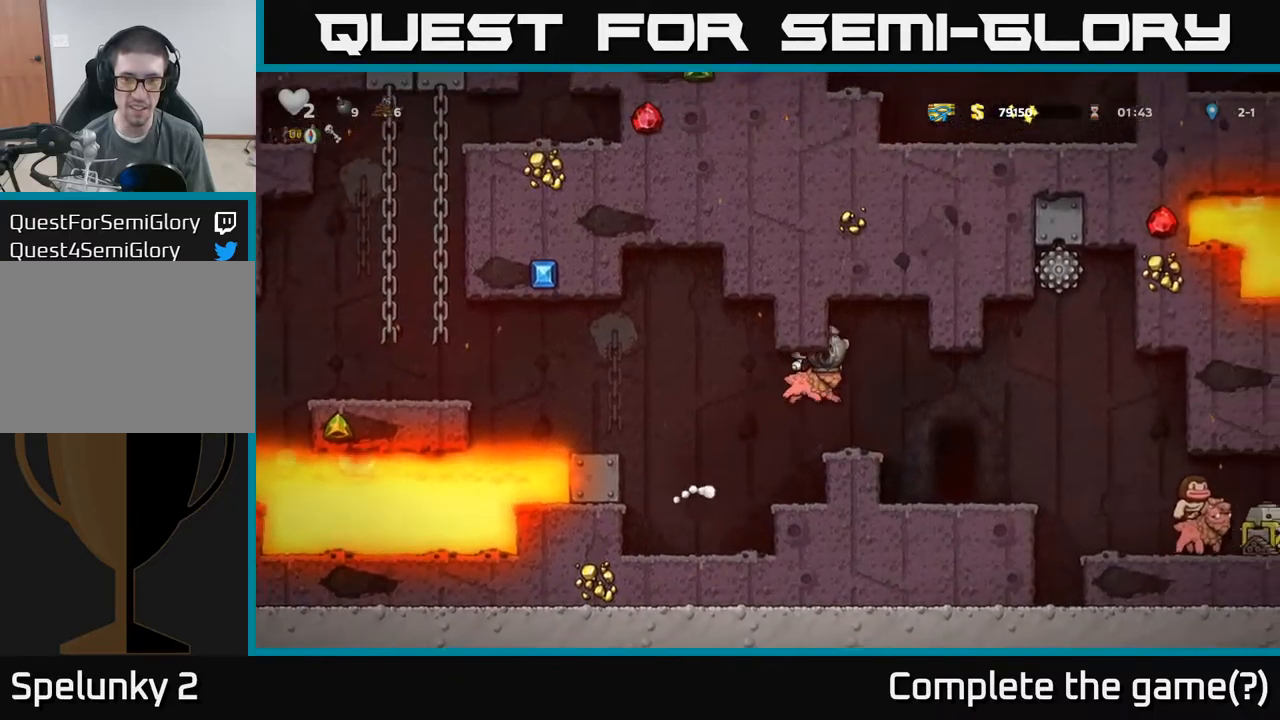
{"dt_ms": 500, "buttons": [], "left_stick": "center", "events": [[134, "left_stick", "center"]]}
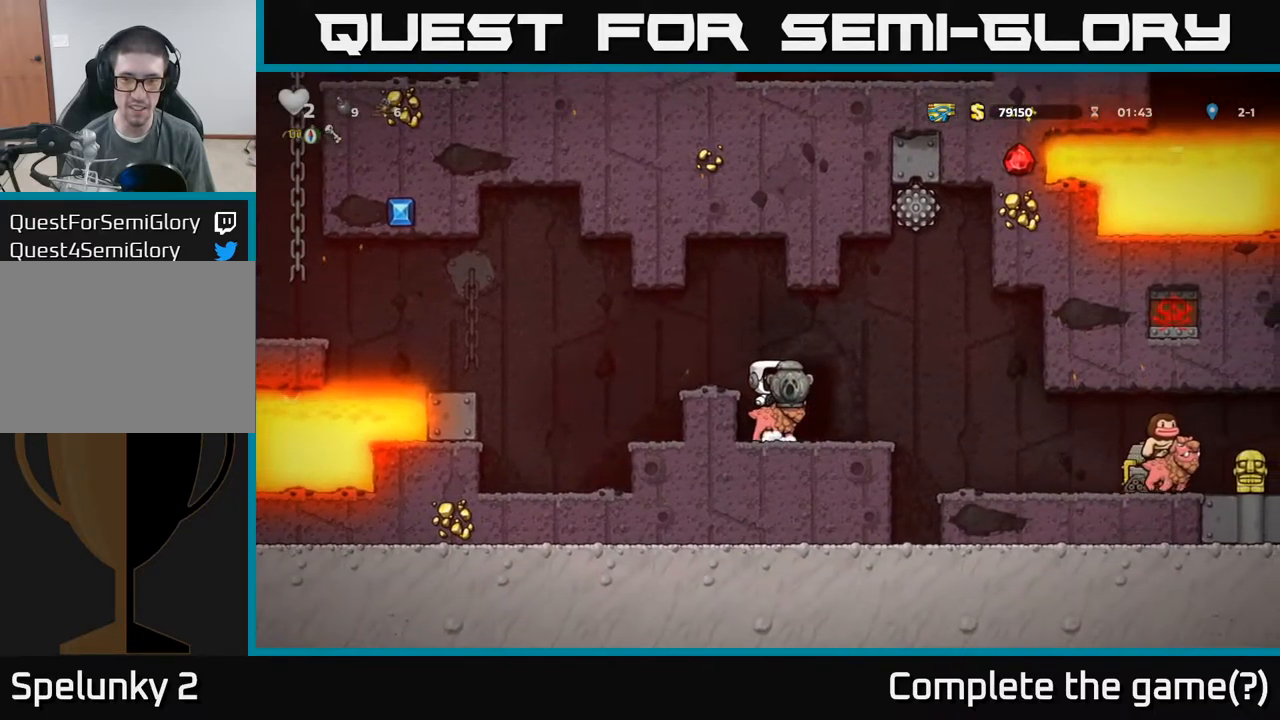
{"dt_ms": 500, "buttons": [], "left_stick": "center", "events": []}
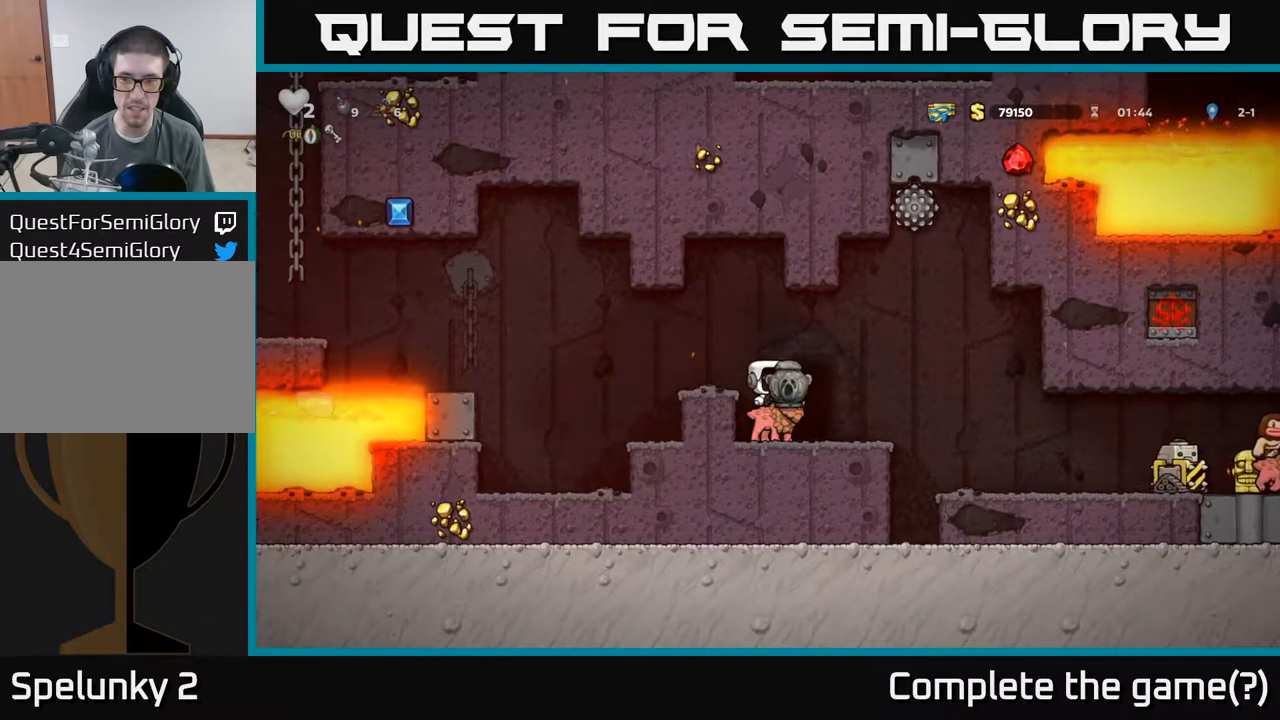
{"dt_ms": 500, "buttons": [], "left_stick": "center", "events": [[84, "left_stick", "right"], [300, "left_stick", "left"], [450, "left_stick", "center"]]}
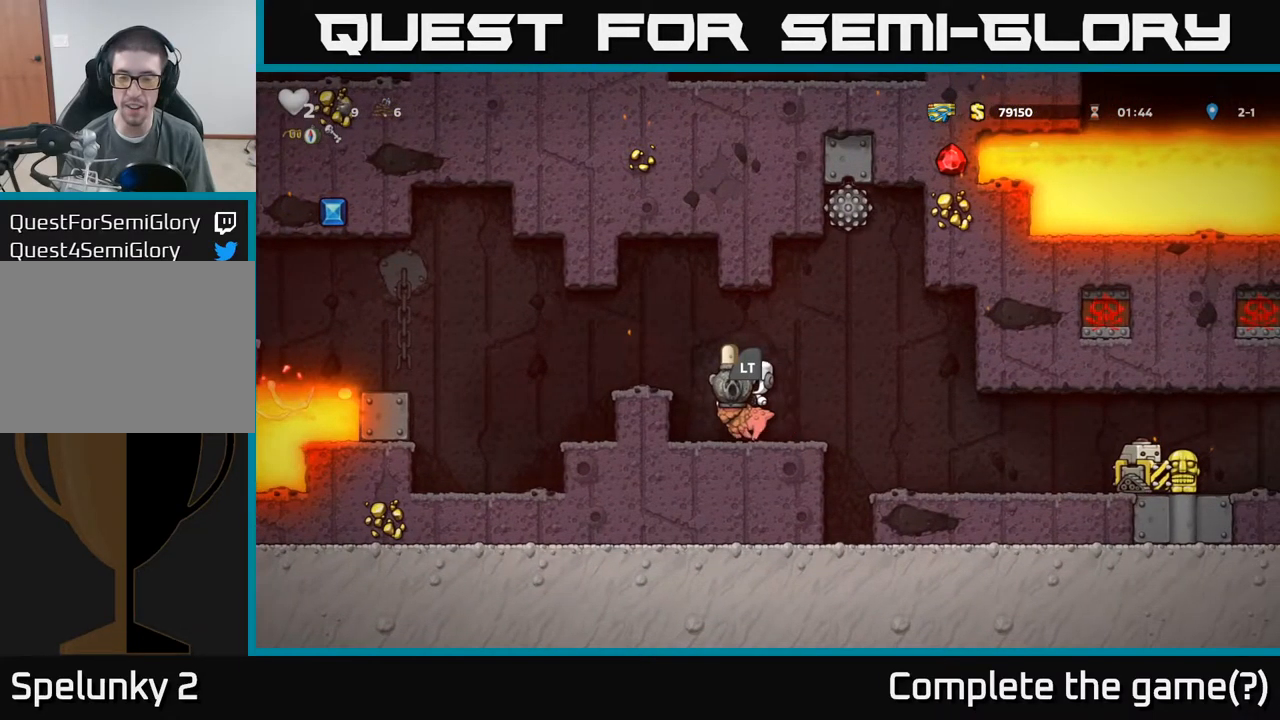
{"dt_ms": 500, "buttons": [], "left_stick": "center", "events": []}
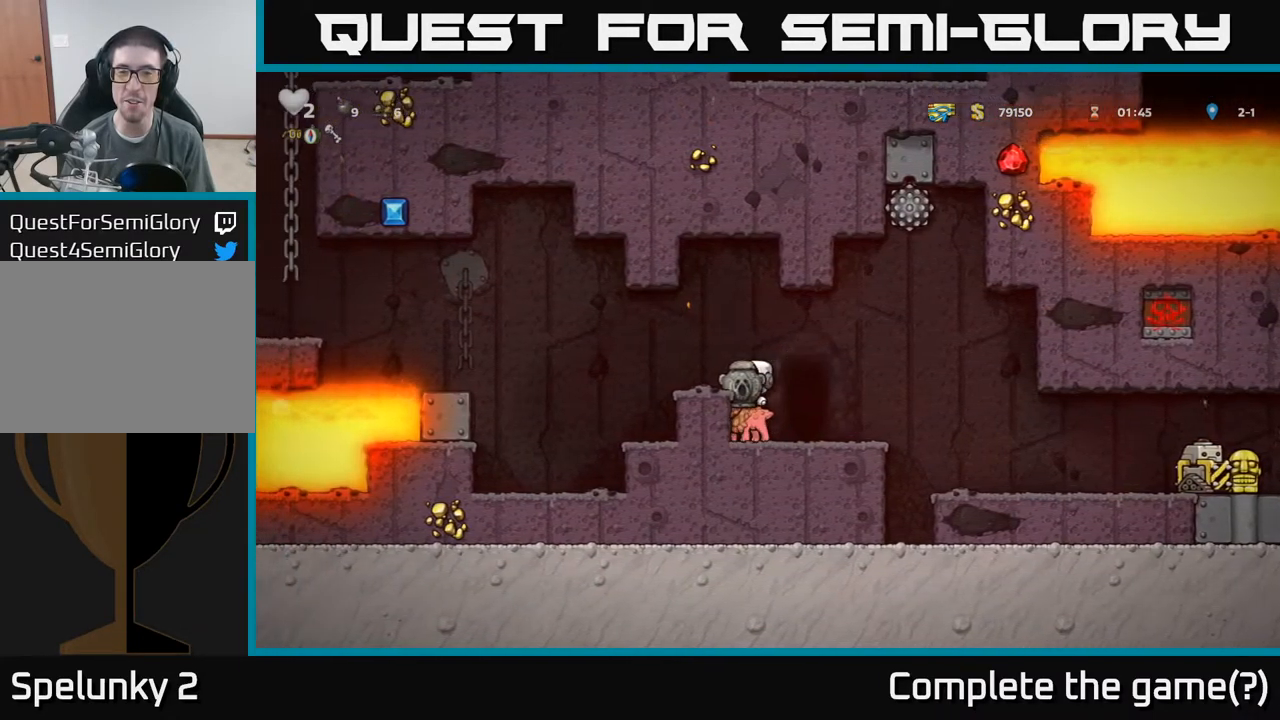
{"dt_ms": 500, "buttons": ["A"], "left_stick": "down", "events": [[167, "left_stick", "down-right"], [317, "left_stick", "down"], [467, "A", "down"]]}
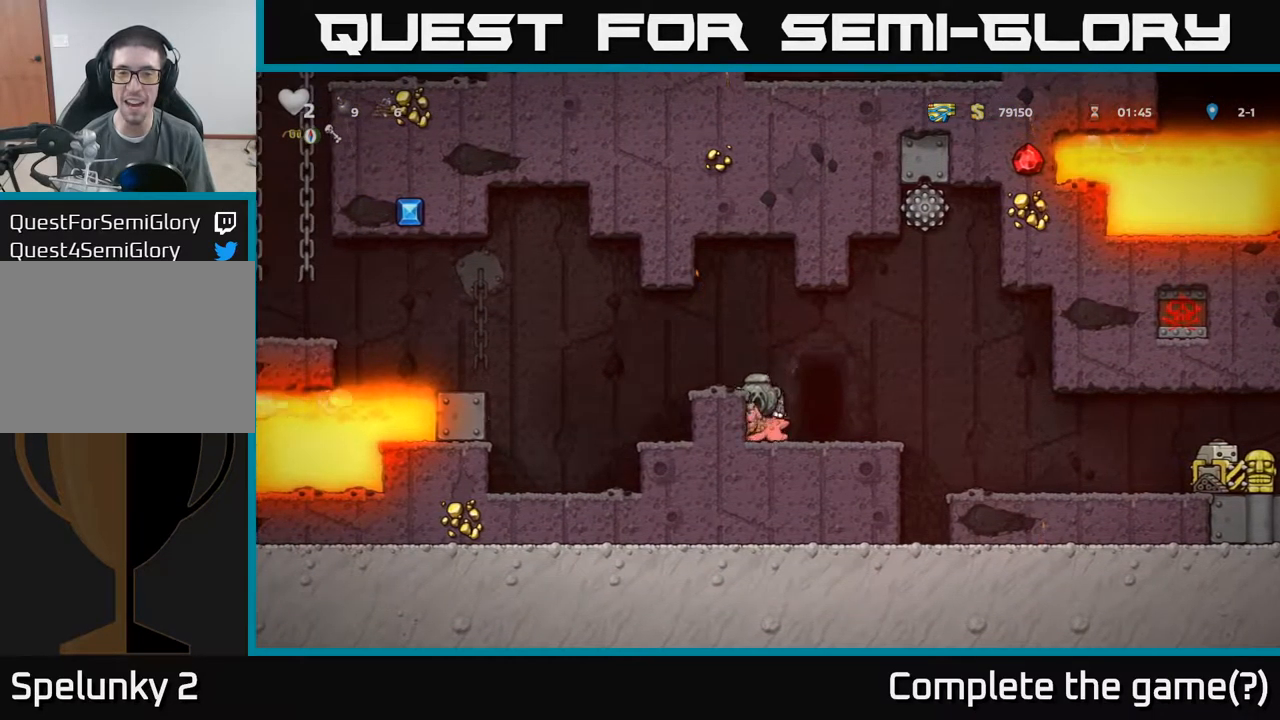
{"dt_ms": 500, "buttons": [], "left_stick": "center", "events": [[100, "A", "up"], [184, "left_stick", "center"], [234, "left_stick", "right"], [450, "left_stick", "center"]]}
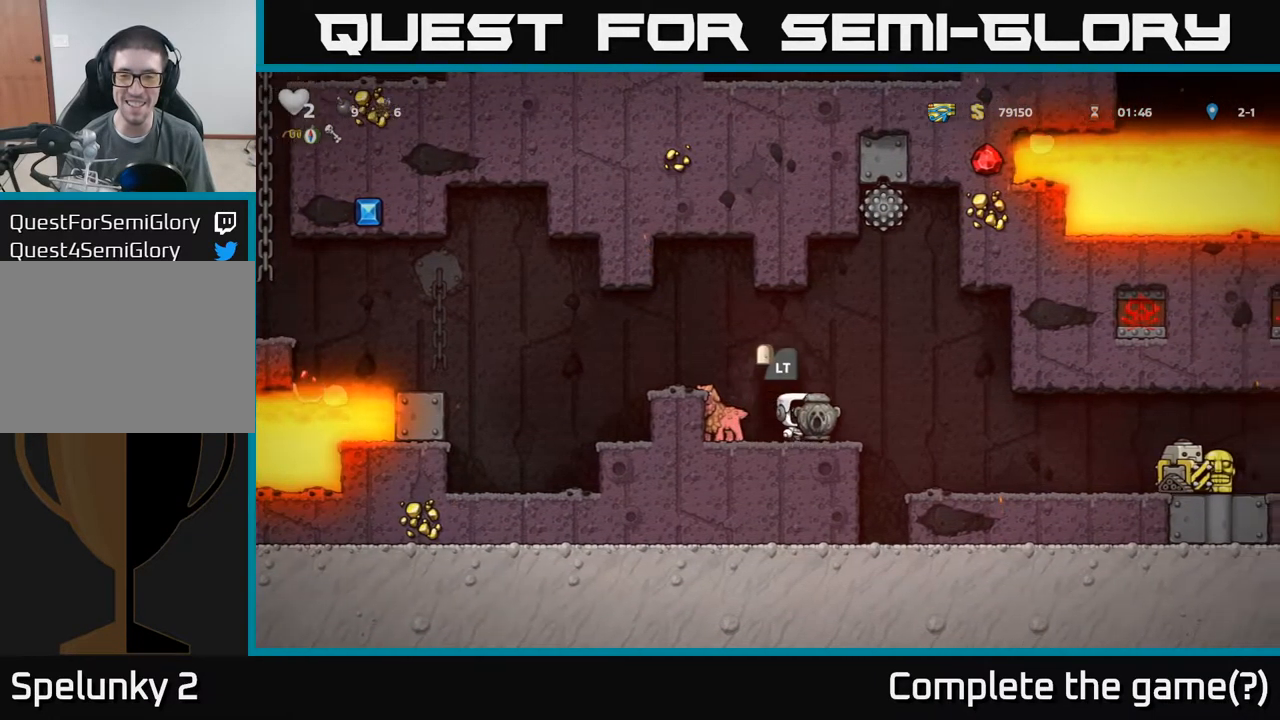
{"dt_ms": 500, "buttons": [], "left_stick": "center", "events": []}
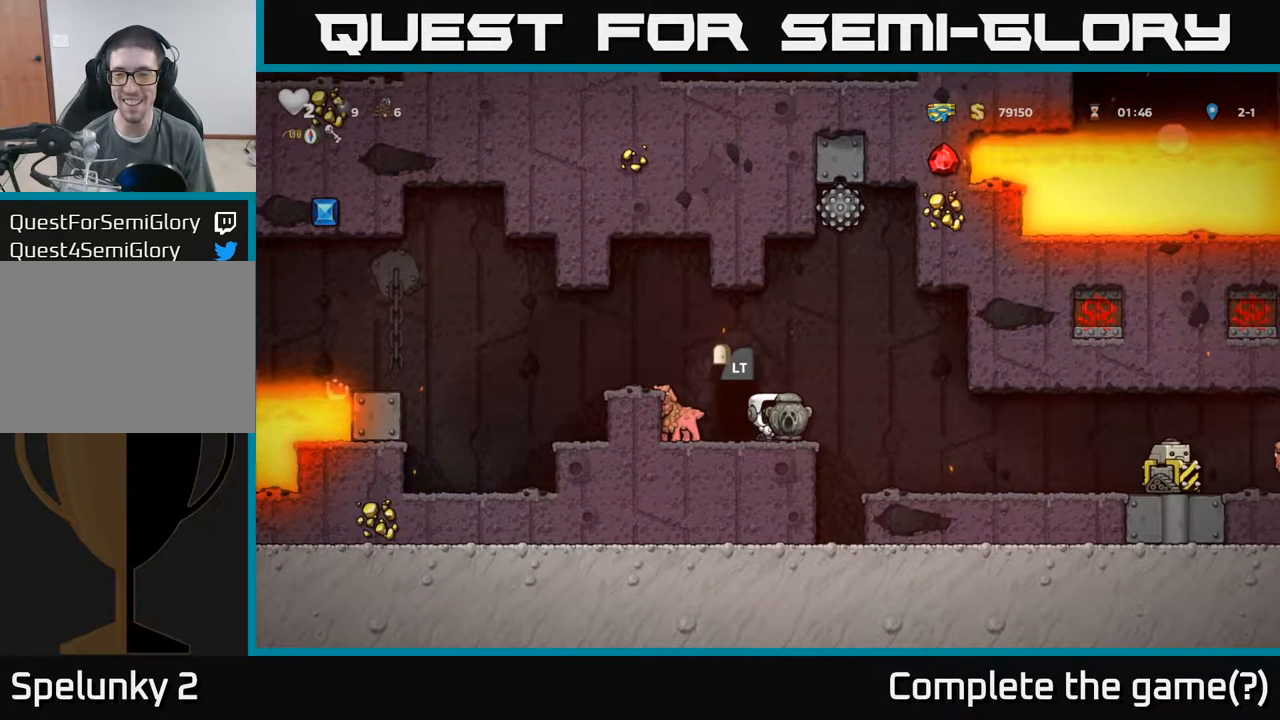
{"dt_ms": 500, "buttons": ["A"], "left_stick": "up", "events": [[417, "left_stick", "up"], [484, "A", "down"]]}
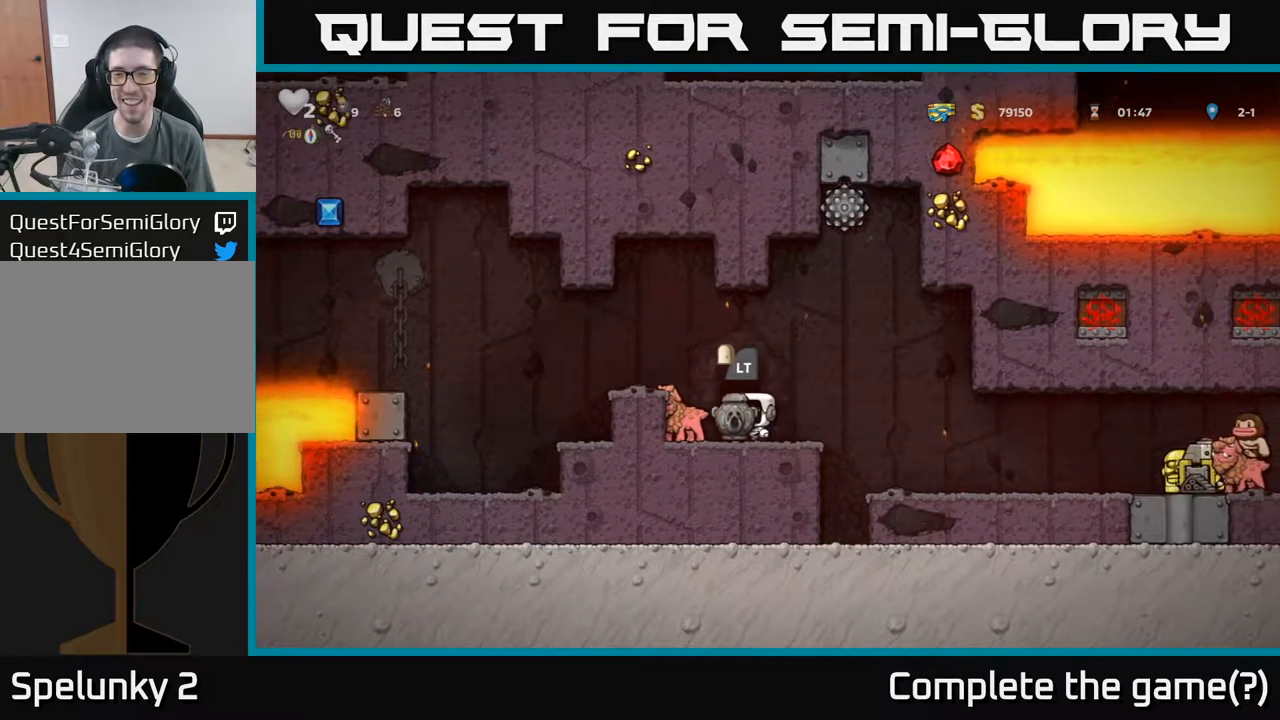
{"dt_ms": 484, "buttons": [], "left_stick": "center", "events": [[168, "A", "up"], [251, "left_stick", "right"], [368, "left_stick", "center"]]}
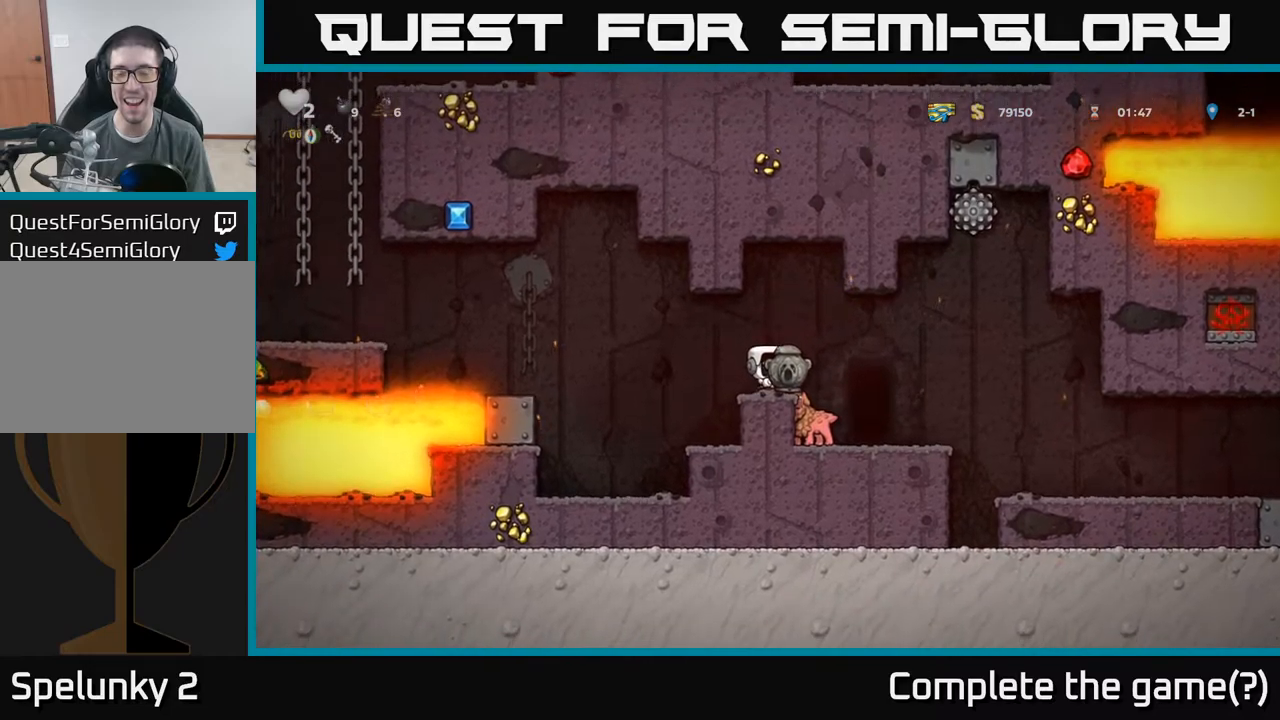
{"dt_ms": 500, "buttons": ["A"], "left_stick": "right", "events": [[384, "A", "down"], [467, "left_stick", "right"]]}
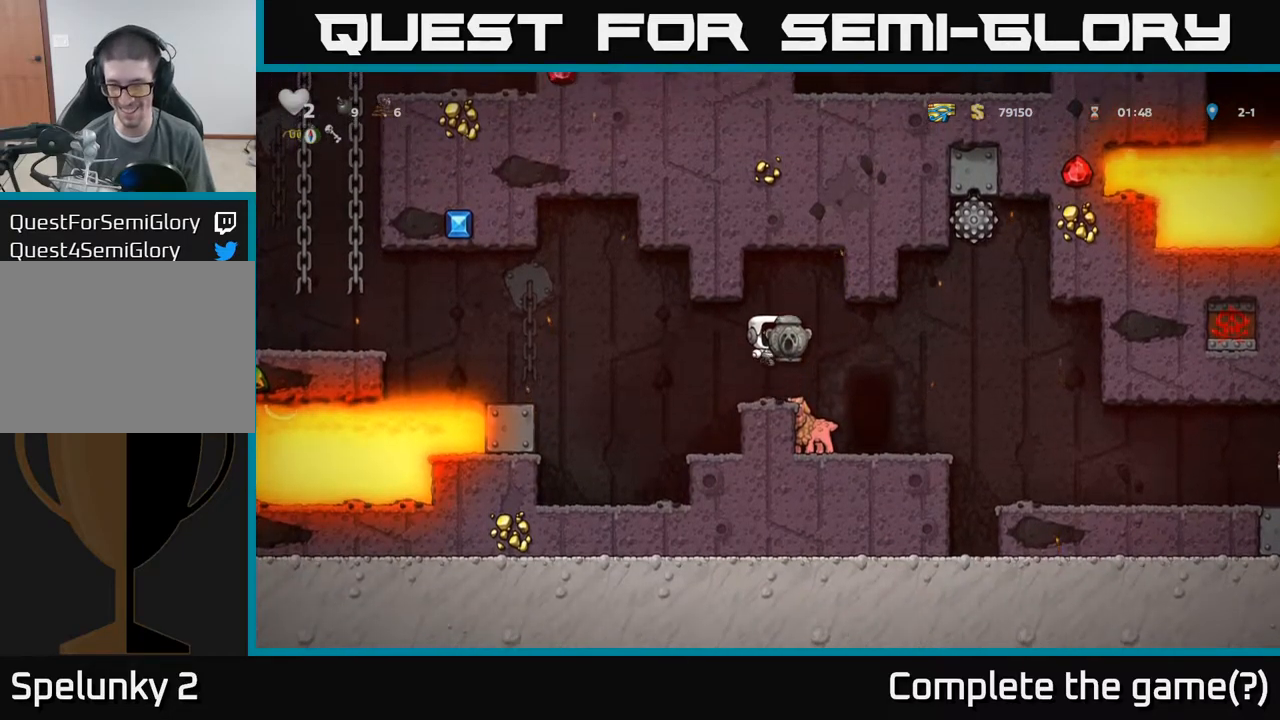
{"dt_ms": 500, "buttons": [], "left_stick": "center", "events": [[134, "A", "up"], [184, "left_stick", "center"]]}
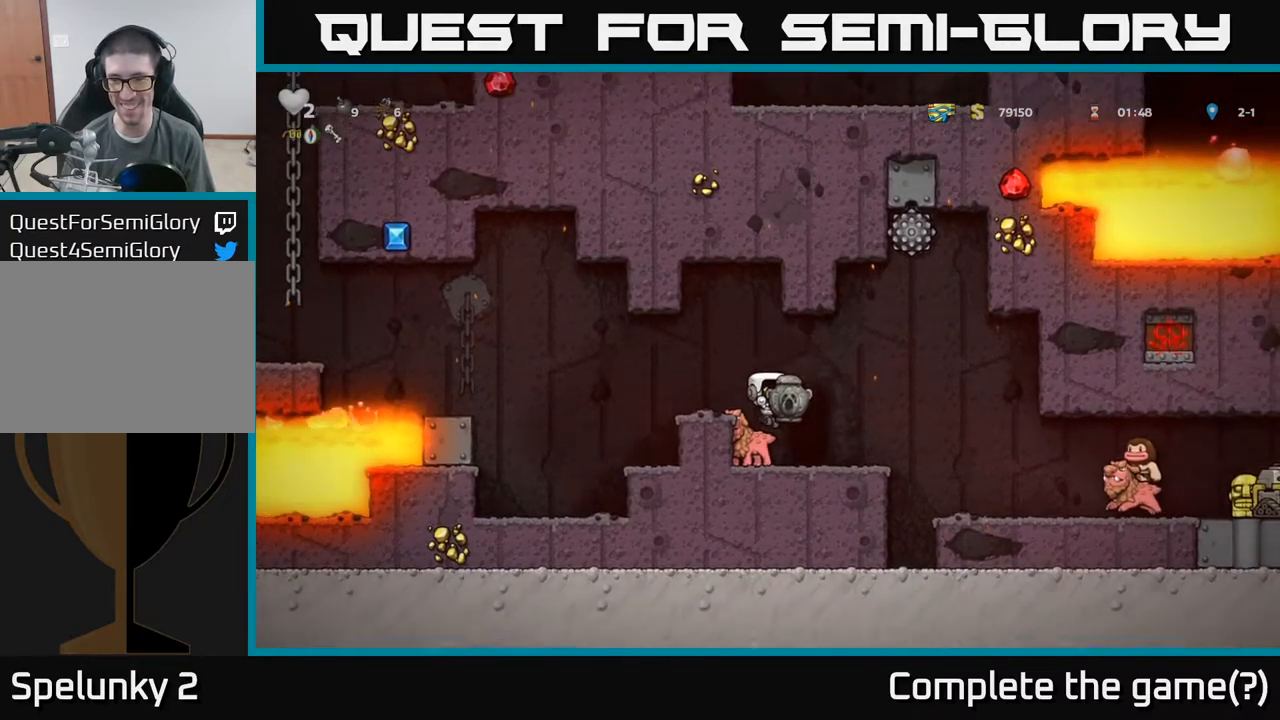
{"dt_ms": 500, "buttons": [], "left_stick": "center", "events": []}
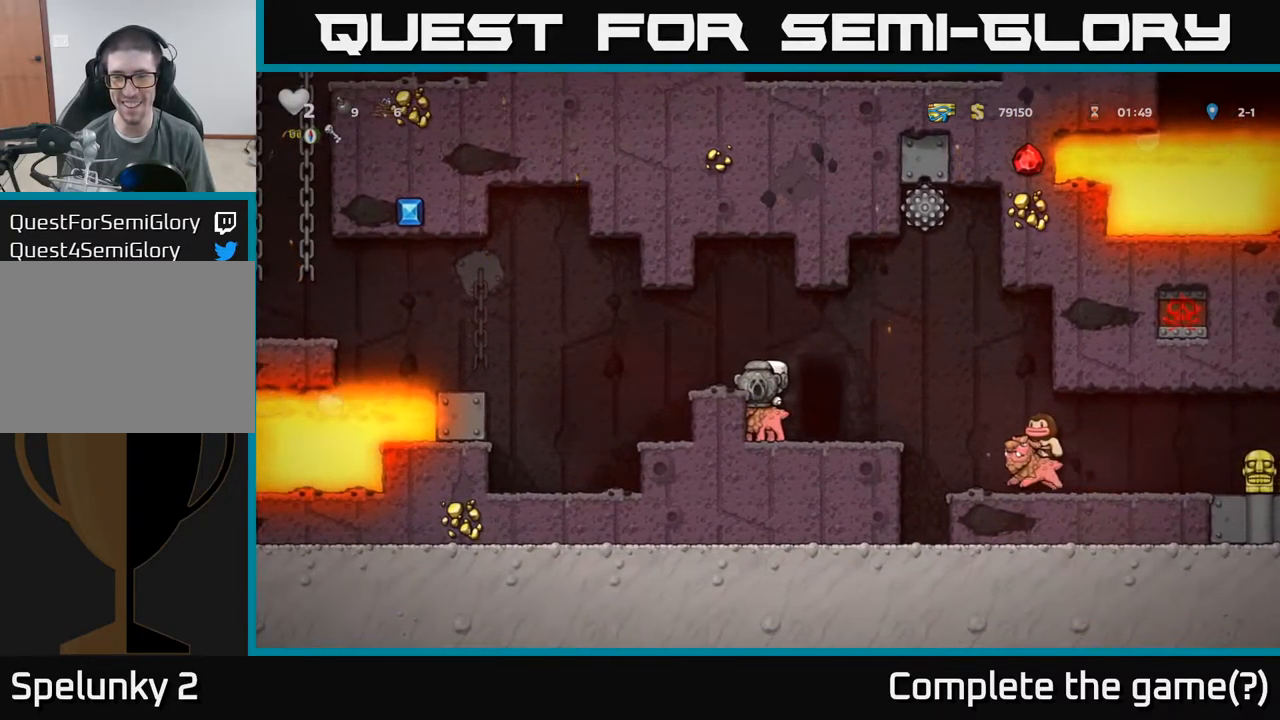
{"dt_ms": 500, "buttons": [], "left_stick": "right", "events": [[417, "left_stick", "right"]]}
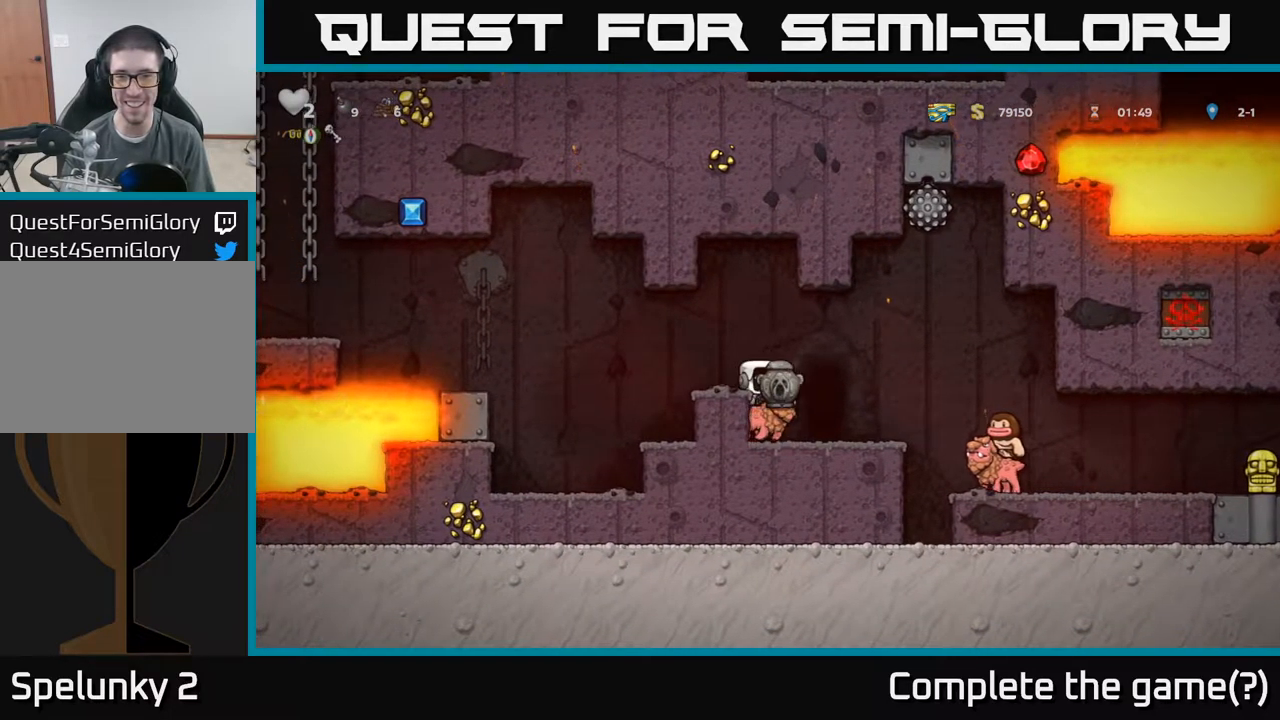
{"dt_ms": 500, "buttons": [], "left_stick": "right", "events": [[100, "A", "down"], [184, "A", "up"]]}
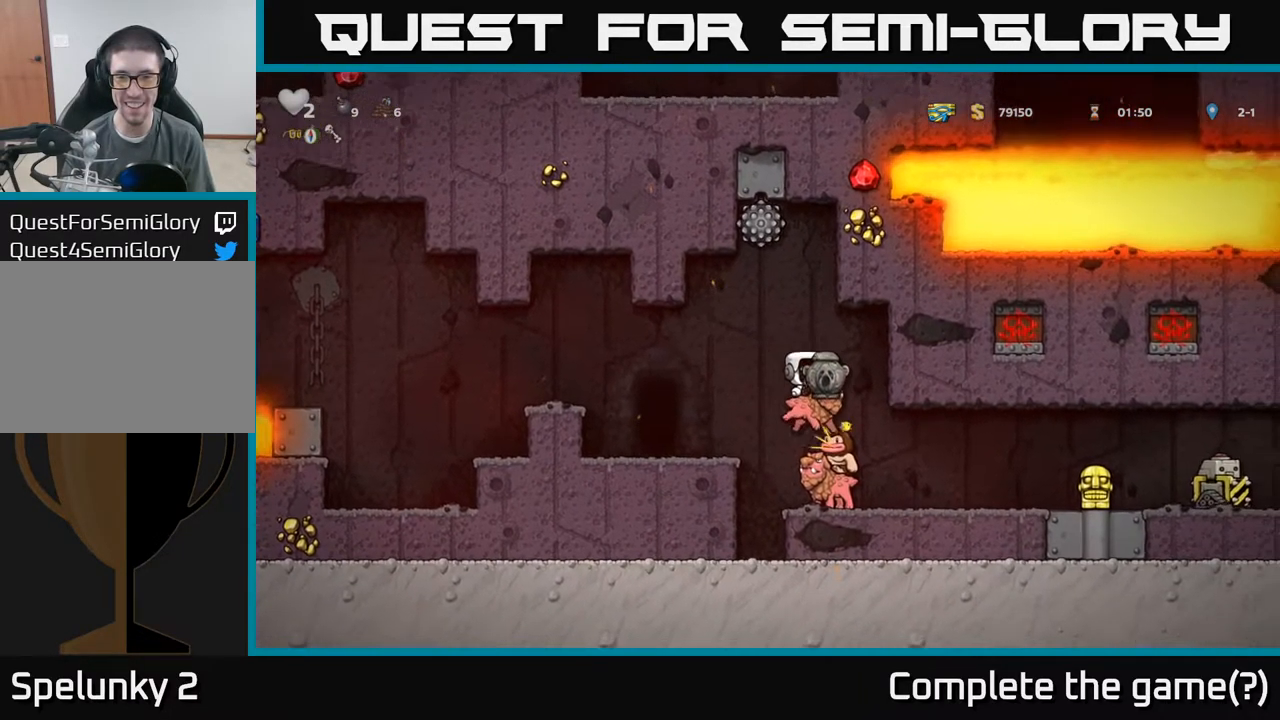
{"dt_ms": 500, "buttons": ["A"], "left_stick": "center", "events": [[167, "A", "down"], [217, "left_stick", "center"], [267, "left_stick", "right"], [284, "A", "up"], [417, "left_stick", "center"], [500, "A", "down"]]}
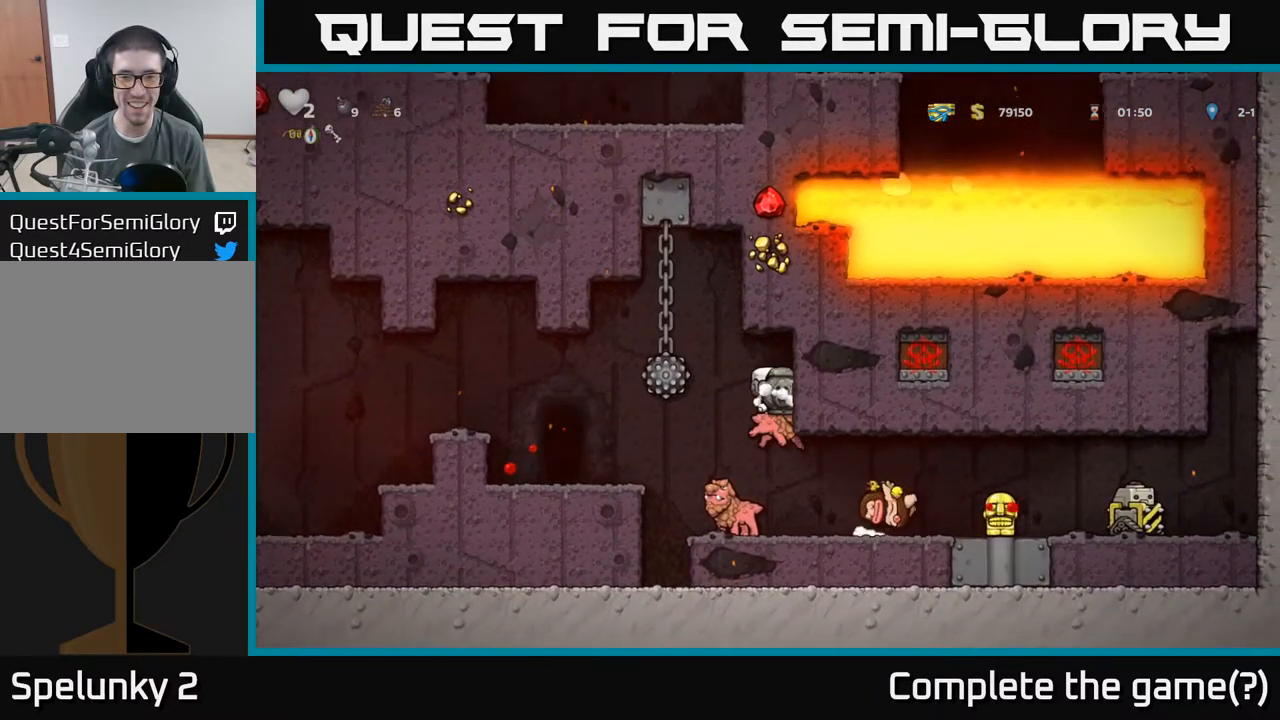
{"dt_ms": 500, "buttons": [], "left_stick": "center", "events": [[100, "A", "up"]]}
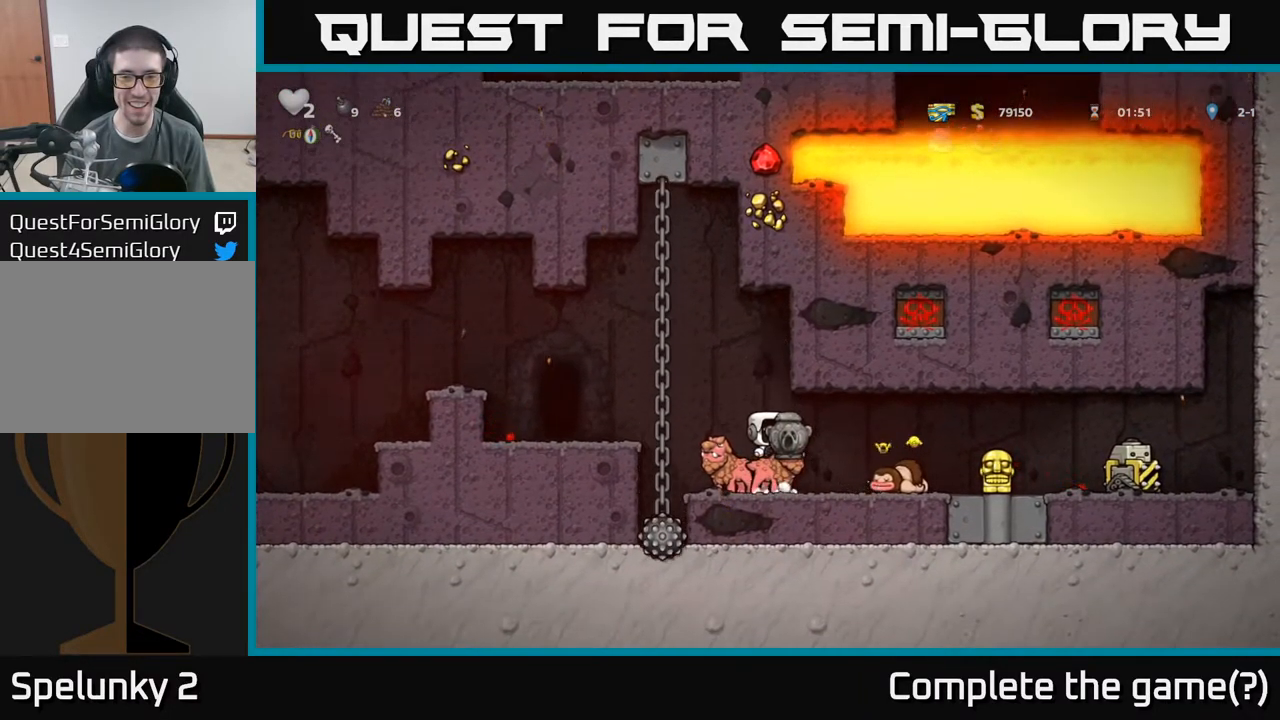
{"dt_ms": 1000, "buttons": [], "left_stick": "center"}
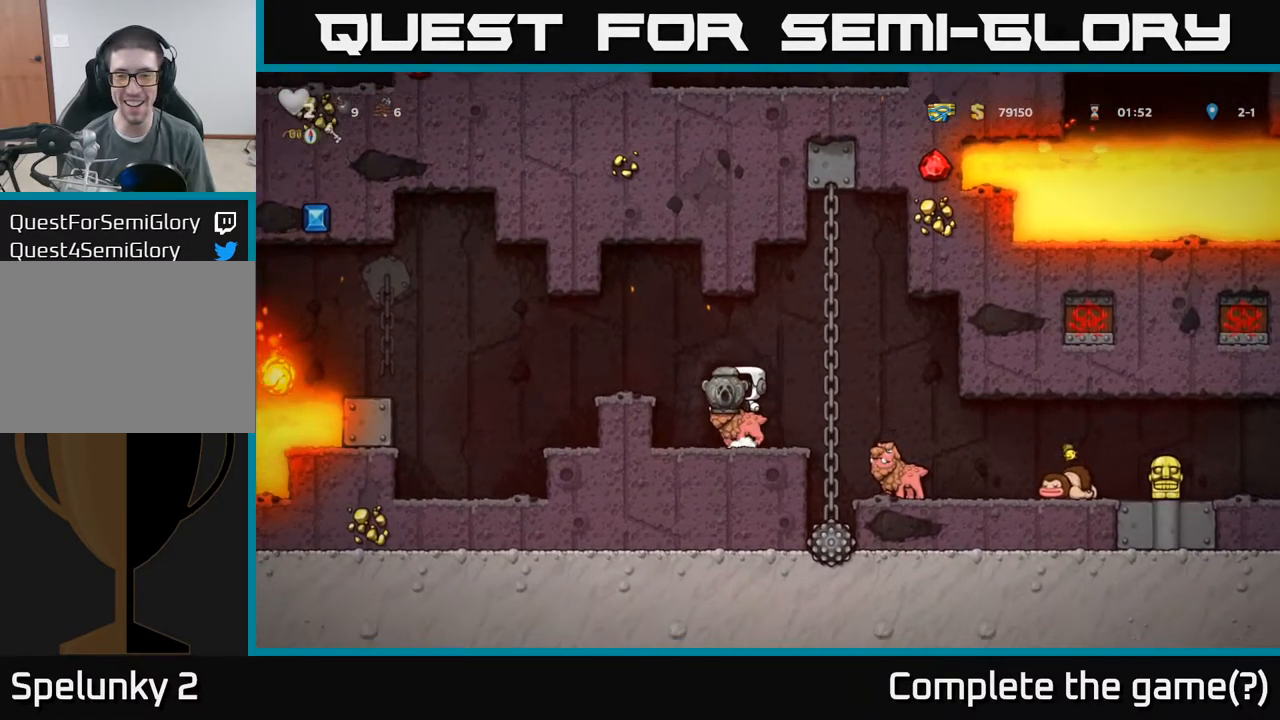
{"dt_ms": 500, "buttons": [], "left_stick": "center", "events": []}
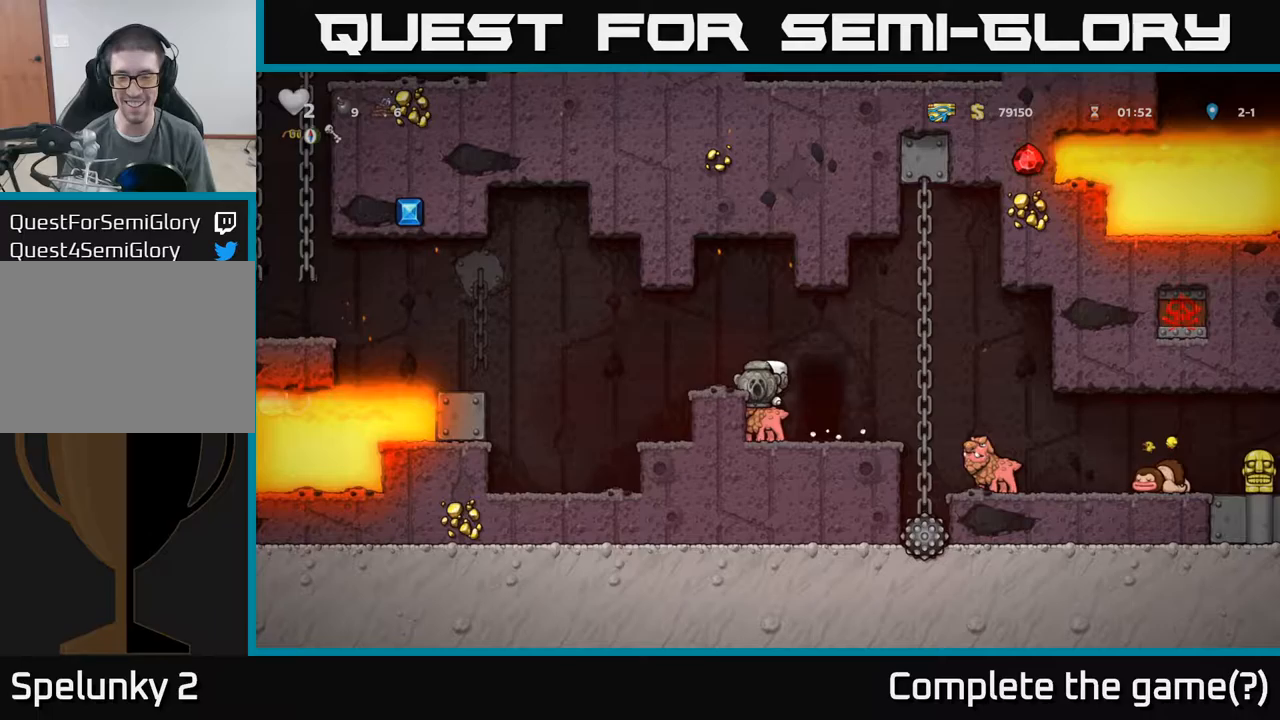
{"dt_ms": 500, "buttons": [], "left_stick": "center", "events": [[133, "left_stick", "down"], [250, "A", "down"], [367, "A", "up"], [433, "left_stick", "center"]]}
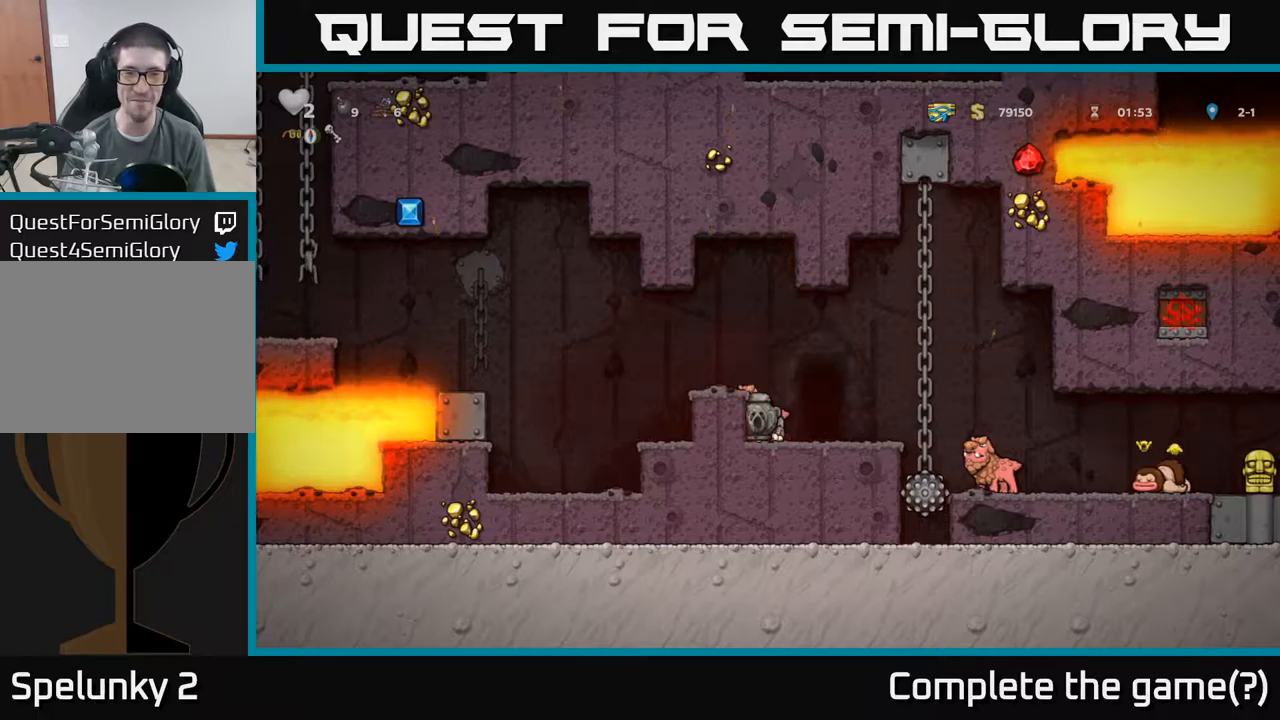
{"dt_ms": 500, "buttons": [], "left_stick": "left", "events": [[200, "left_stick", "right"], [450, "left_stick", "left"]]}
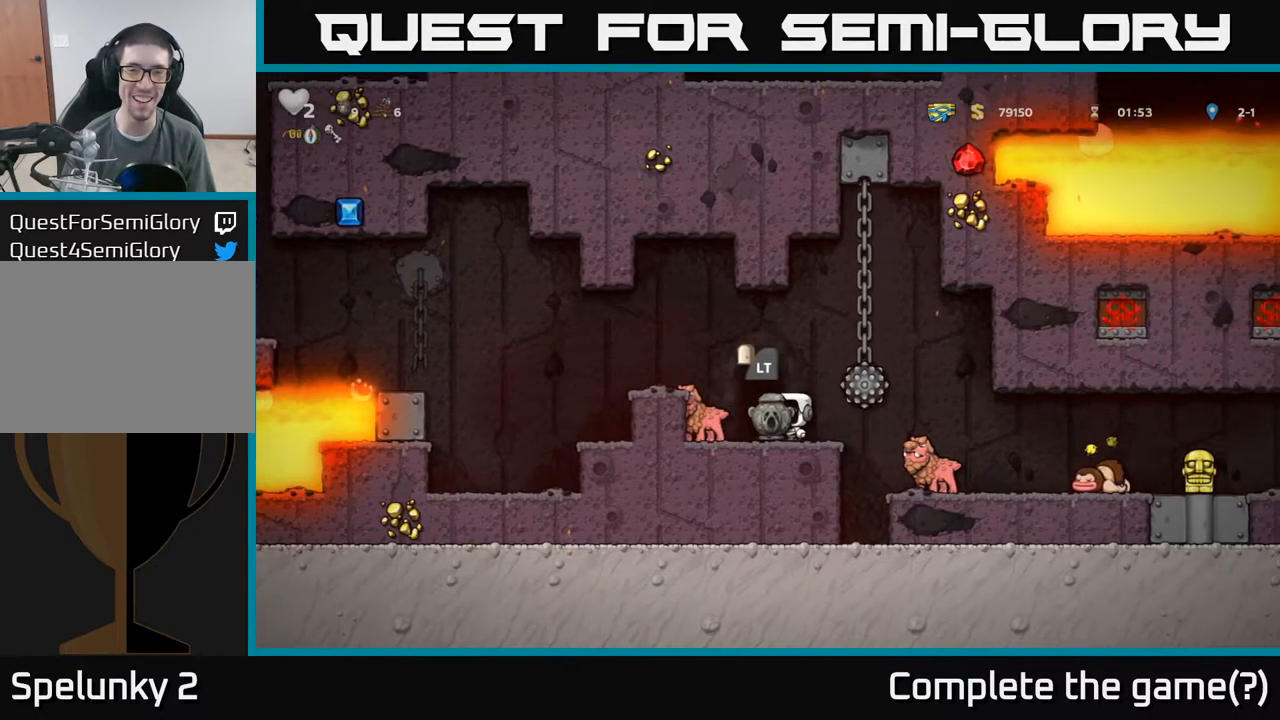
{"dt_ms": 500, "buttons": [], "left_stick": "right", "events": [[17, "left_stick", "down"], [150, "X", "down"], [233, "X", "up"], [333, "left_stick", "center"], [417, "left_stick", "right"]]}
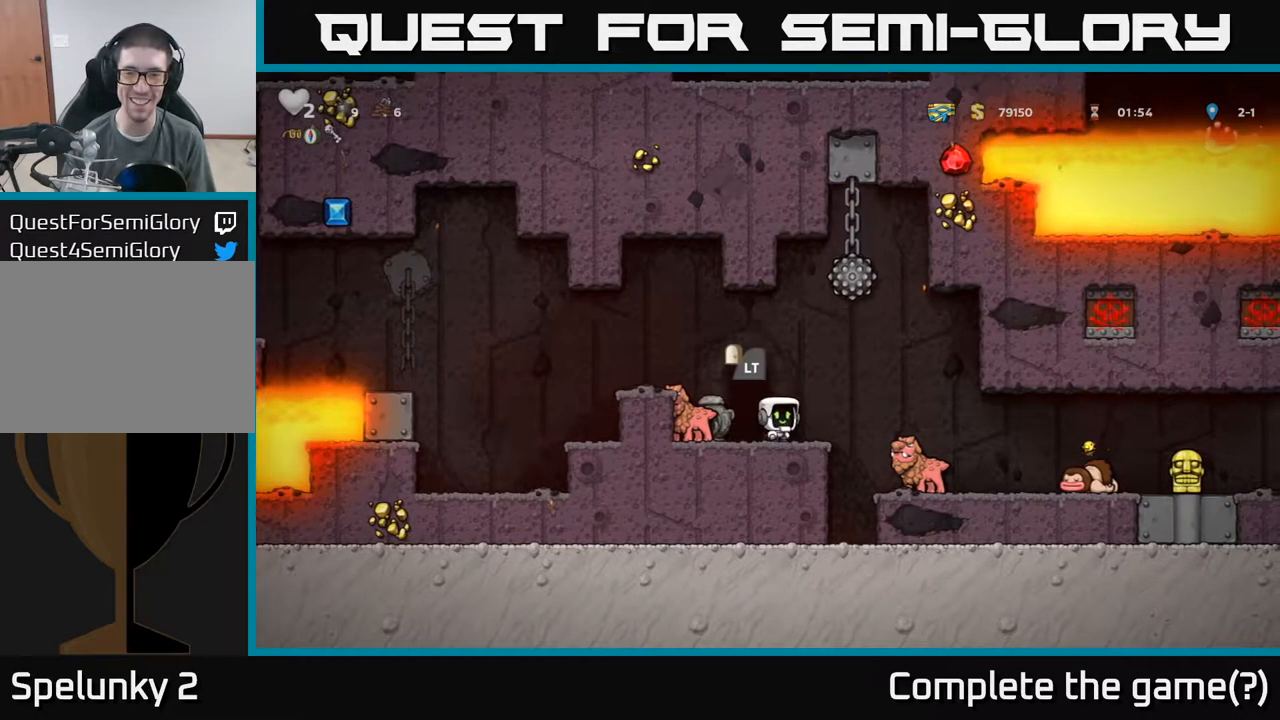
{"dt_ms": 500, "buttons": [], "left_stick": "center", "events": [[67, "A", "down"], [317, "A", "up"], [350, "left_stick", "up-right"], [450, "left_stick", "center"]]}